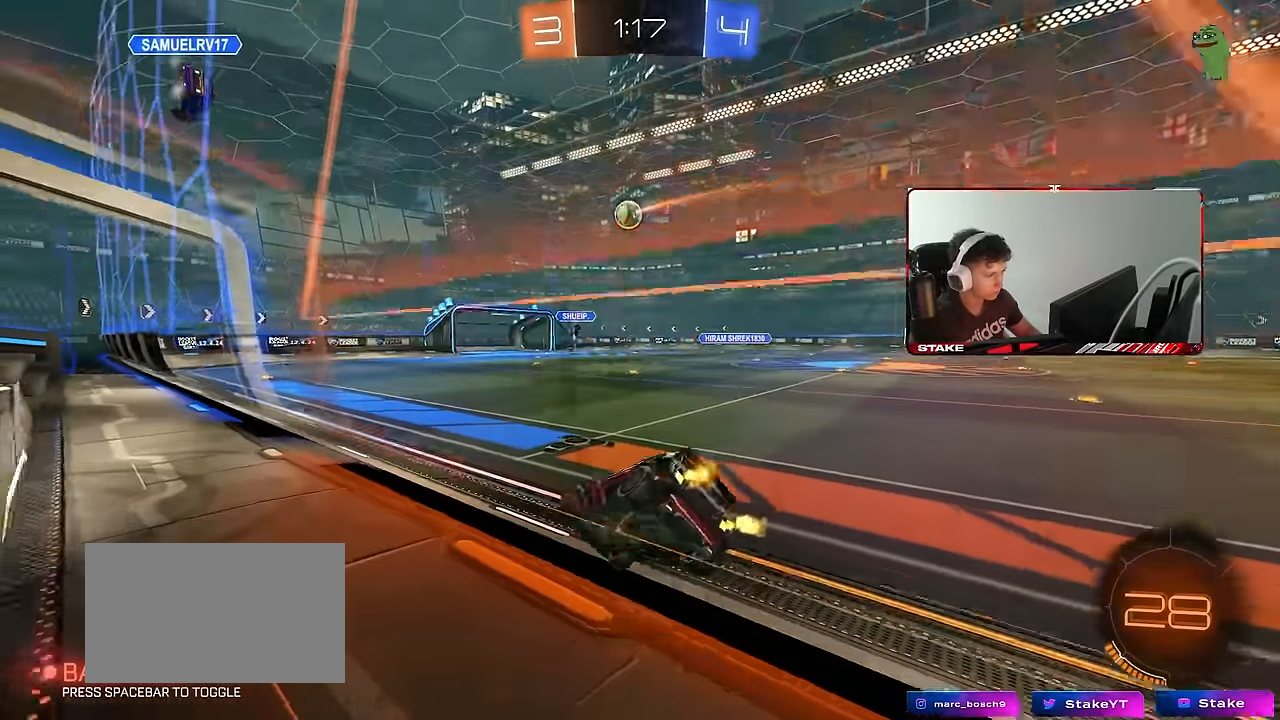
Gameplay with keyboard and mouse; each line is a JSON object with the keys and mouse buttons held at the frame after it. "events" lists presses ("down") and releases ("up") of "1", "2", "3", "4", "5", "a", "alt", "c", "caps_lock", "ctrl", "d", "e", "f", "g", "q", "r", "s", "shift", "space", "t", "tab", "v", "w", "x", "z", "mouse_left", "mouse_wheel" and "mouse_right" between this image and that frame as [ms after this image, input, new state], when the widget could be followed in between. "mouse_left", "mouse_wheel", "mouse_right" = the "left", "wheel", "right" buttons of the "mouse" list. No other keys are recorded. "wheel" means that the mouse wheel is clicked or scrolled. Mouse movement is not recorded.
{"keys": ["d", "s", "shift"], "mouse": [], "events": [[50, "d", "up"], [200, "mouse_right", "down"], [250, "w", "up"], [300, "mouse_right", "up"], [383, "d", "down"], [433, "shift", "down"], [483, "s", "down"]]}
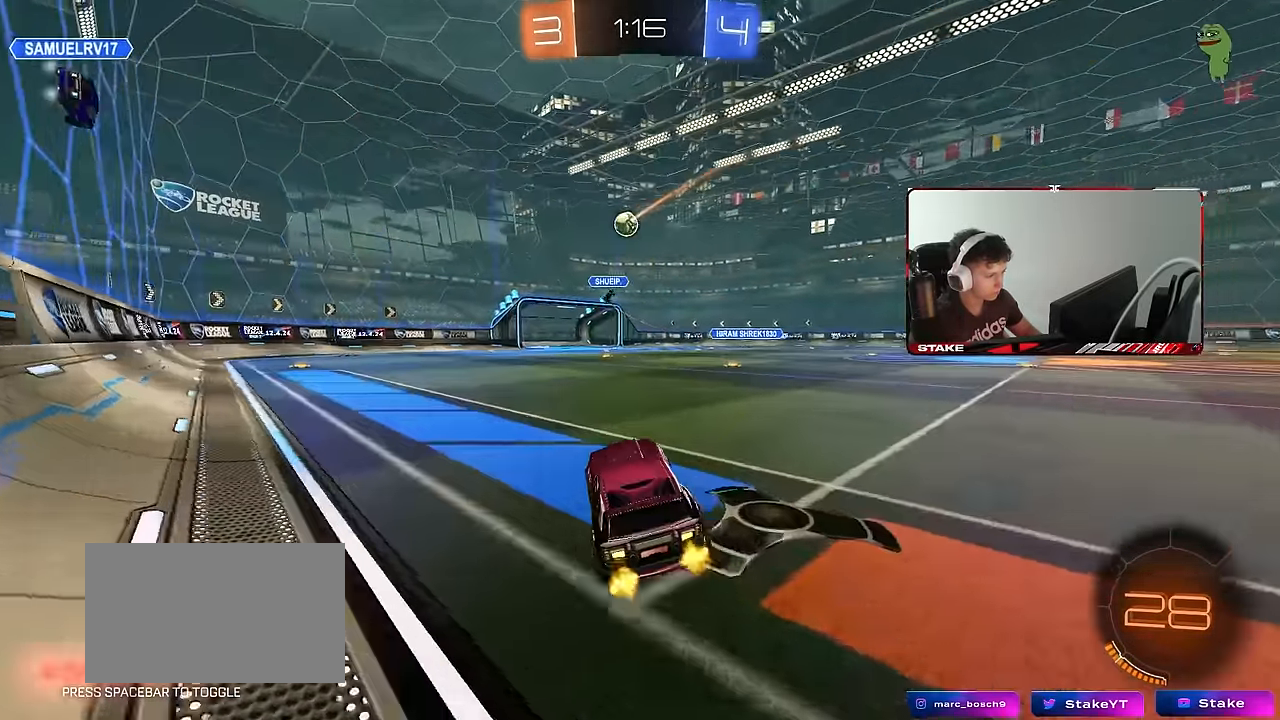
{"keys": ["w"], "mouse": [], "events": [[33, "d", "up"], [33, "s", "up"], [33, "shift", "up"], [167, "mouse_left", "down"], [167, "w", "down"], [317, "mouse_left", "up"]]}
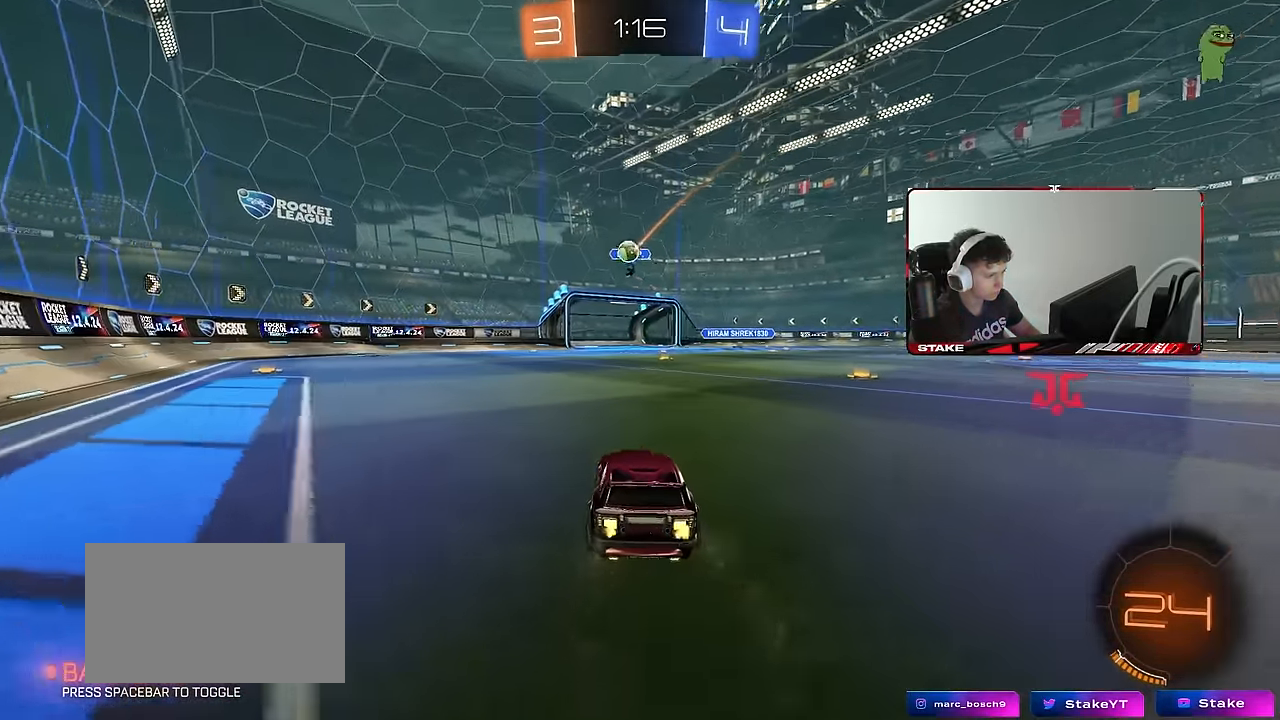
{"keys": ["a", "w"], "mouse": [], "events": [[83, "a", "down"], [233, "shift", "down"], [283, "shift", "up"]]}
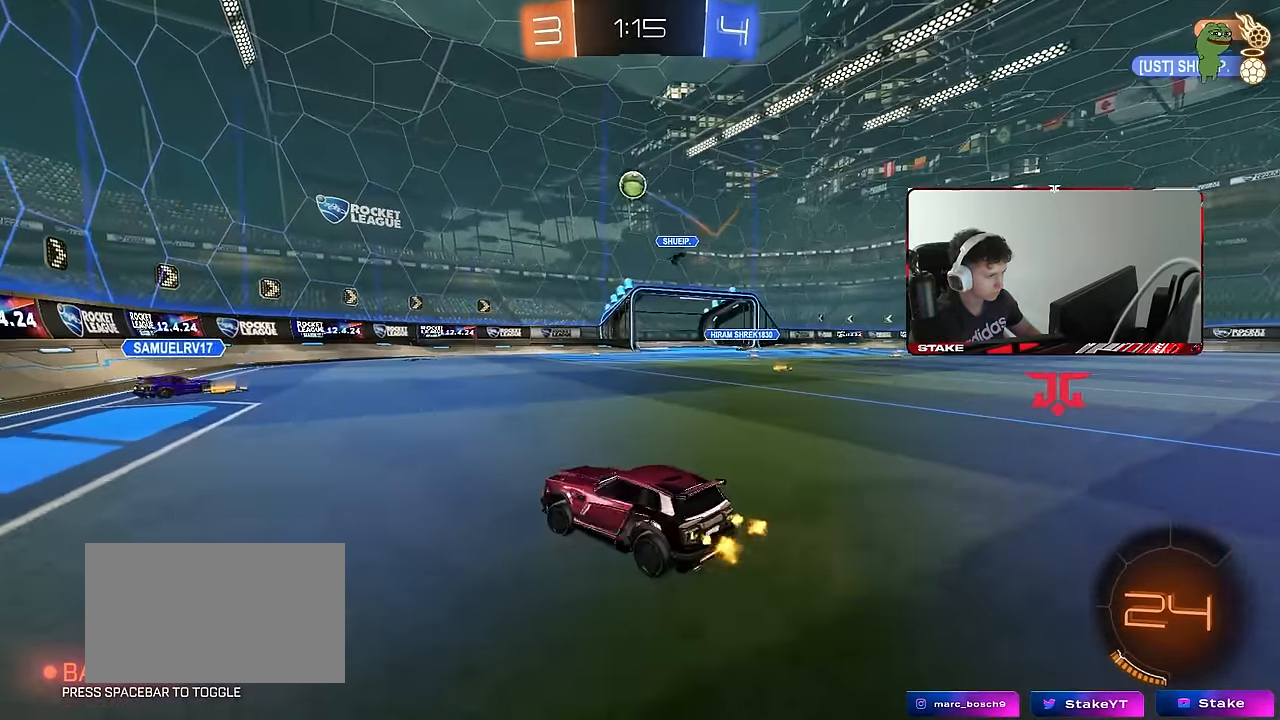
{"keys": ["w"], "mouse": [], "events": [[17, "a", "up"]]}
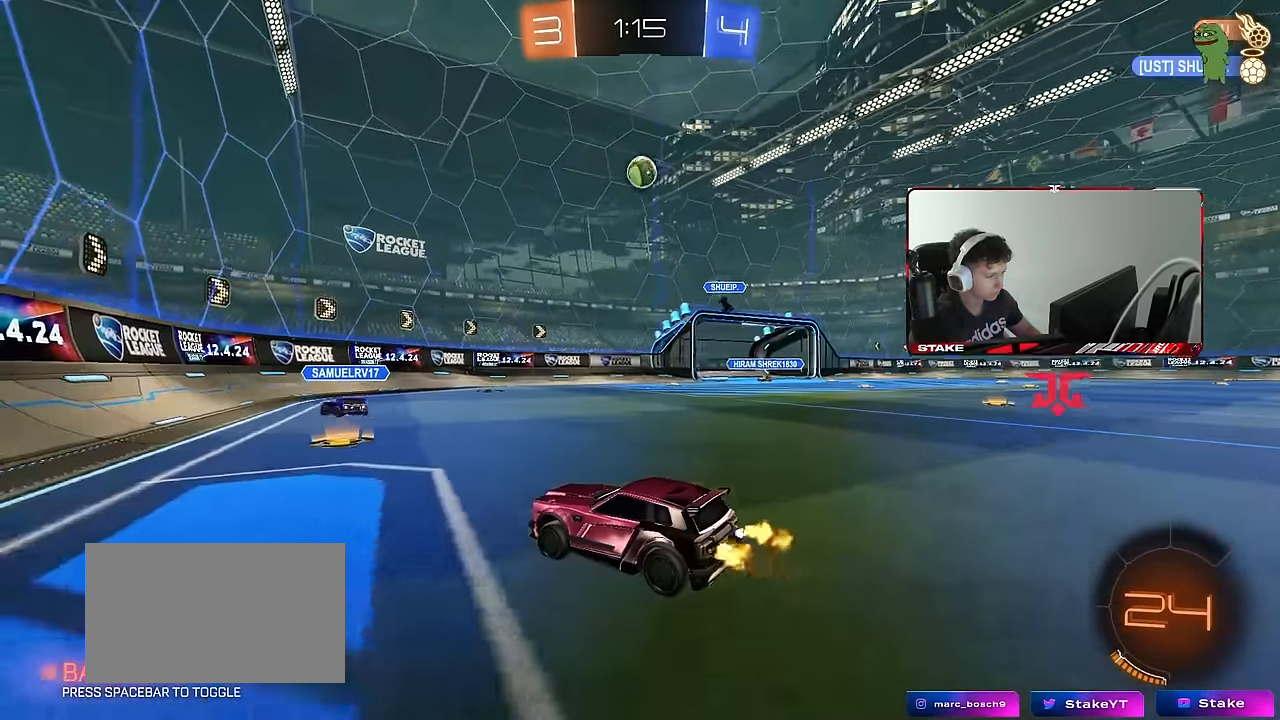
{"keys": ["a", "w"], "mouse": [], "events": [[167, "a", "down"], [167, "shift", "down"], [300, "shift", "up"]]}
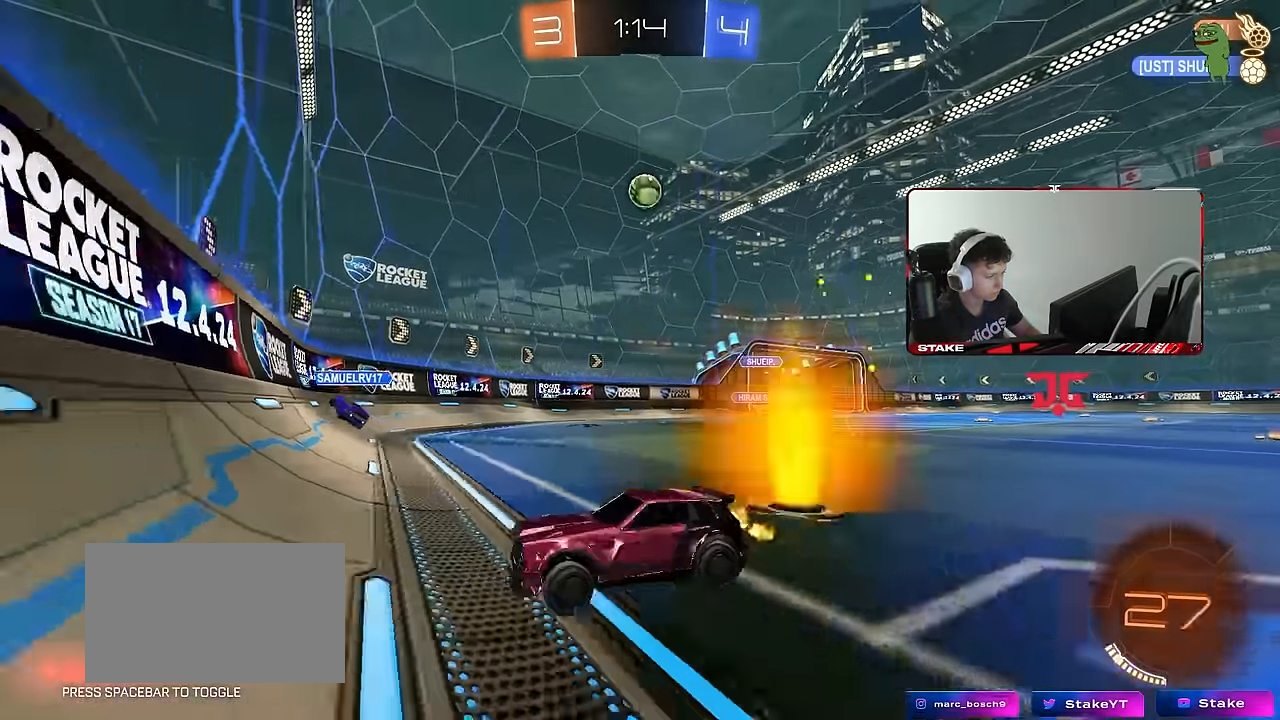
{"keys": ["a", "shift", "w"], "mouse": [], "events": [[50, "shift", "down"], [133, "shift", "up"], [467, "shift", "down"]]}
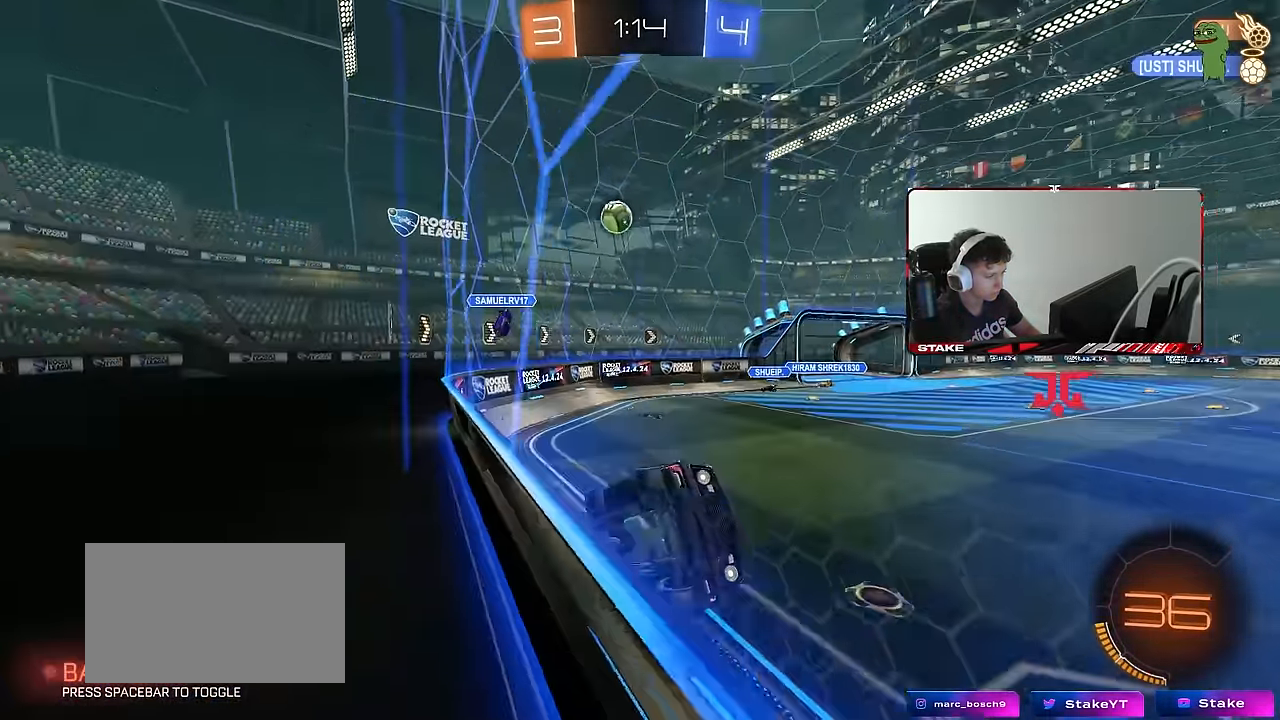
{"keys": ["w"], "mouse": [], "events": [[67, "shift", "up"], [433, "a", "up"]]}
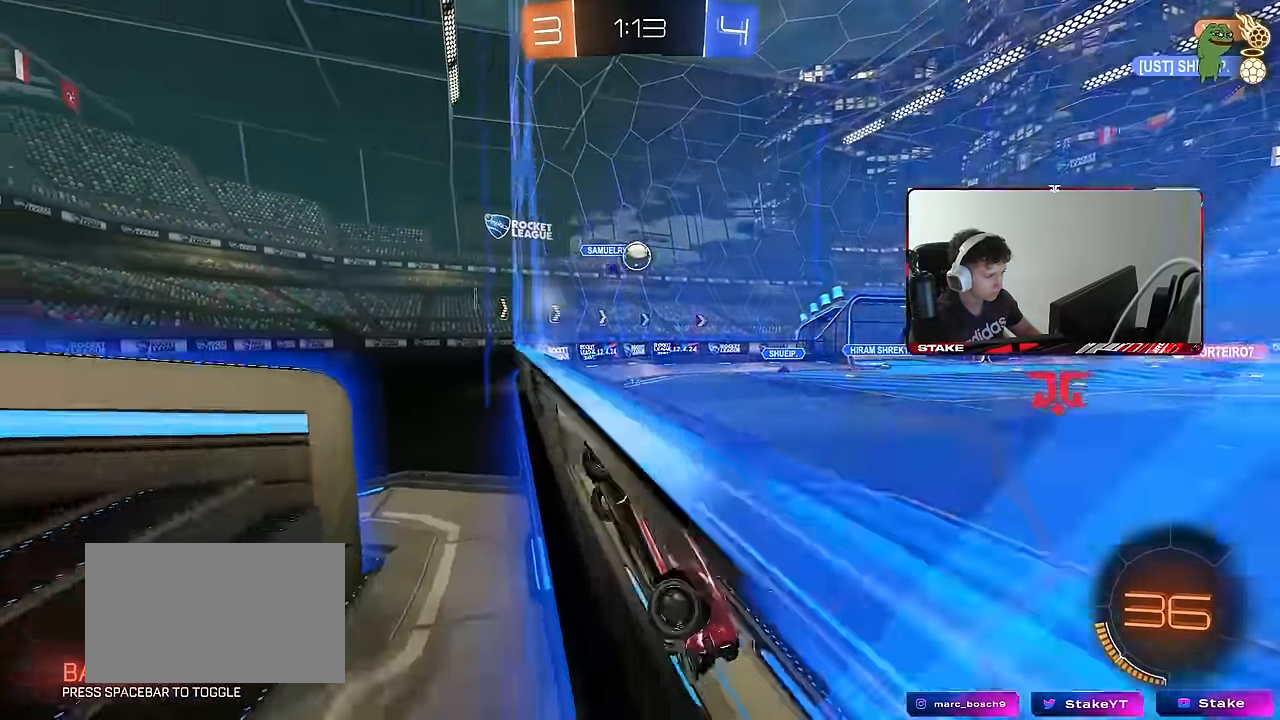
{"keys": ["d", "shift", "w"], "mouse": [], "events": [[33, "a", "down"], [217, "shift", "down"], [350, "a", "up"], [350, "d", "down"], [350, "shift", "up"], [450, "shift", "down"]]}
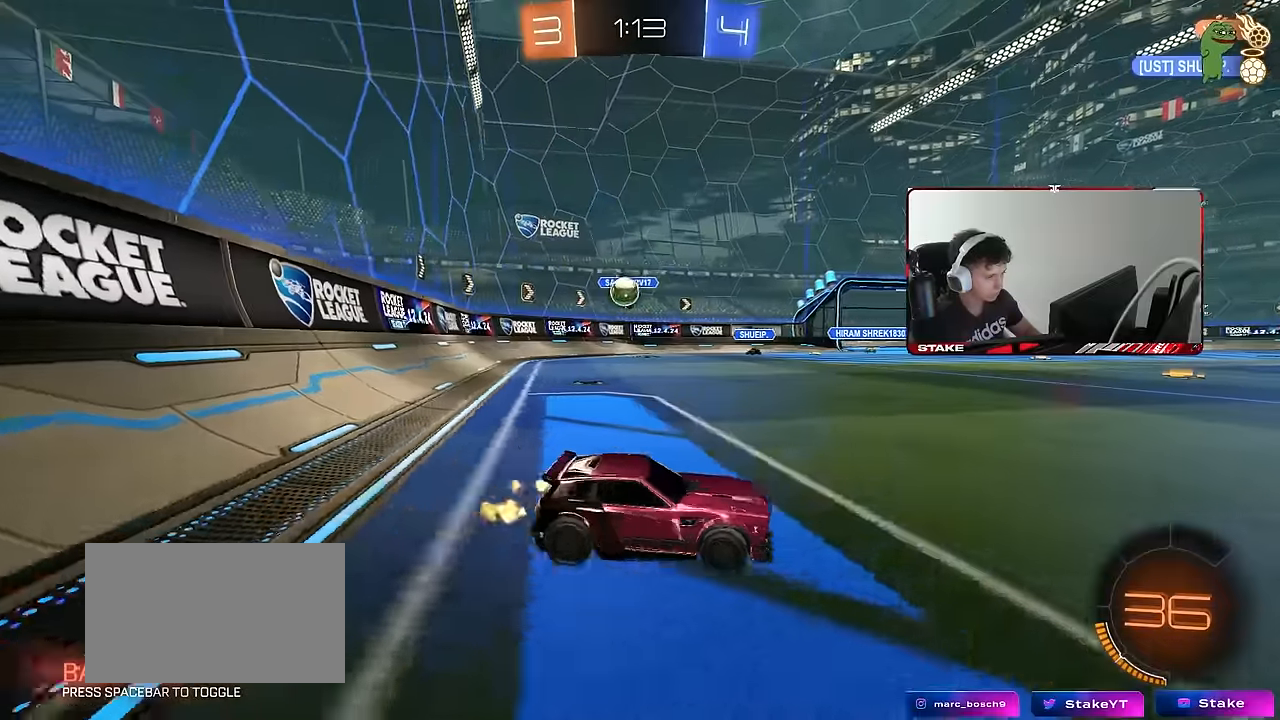
{"keys": ["d", "w"], "mouse": [], "events": [[50, "shift", "up"]]}
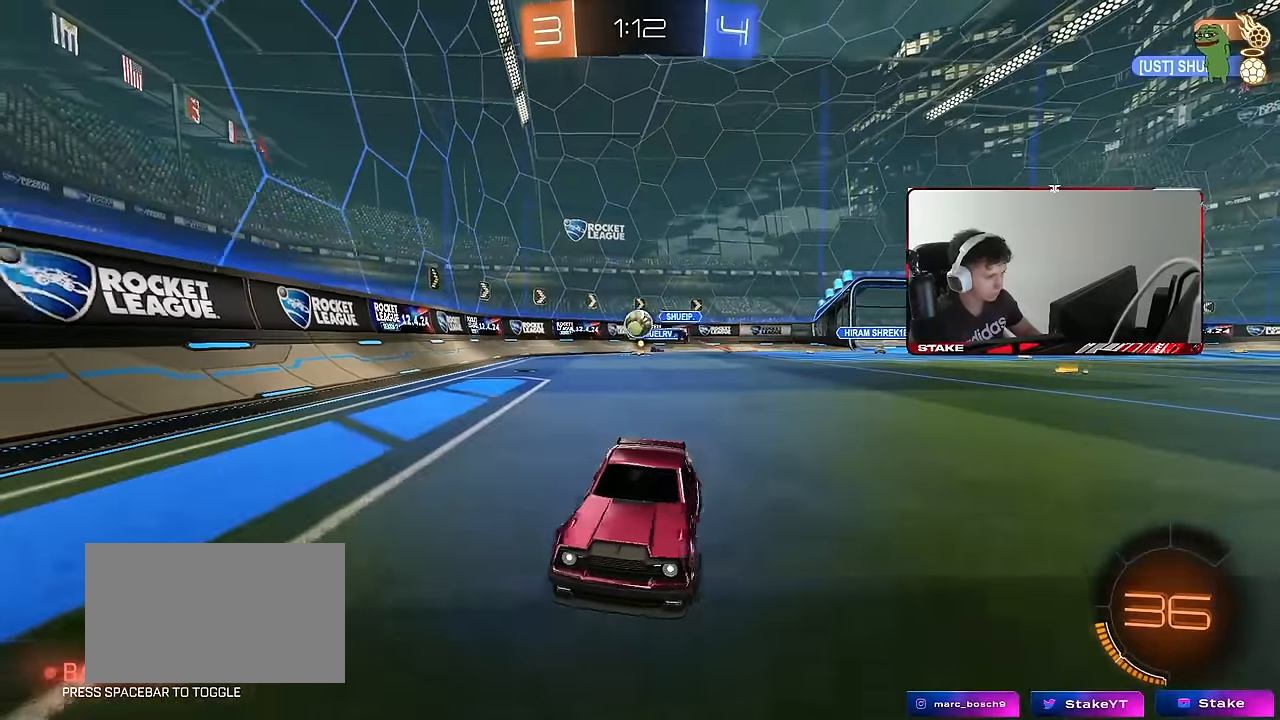
{"keys": ["a", "w"], "mouse": [], "events": [[17, "d", "up"], [150, "mouse_left", "down"], [433, "mouse_left", "up"], [483, "a", "down"]]}
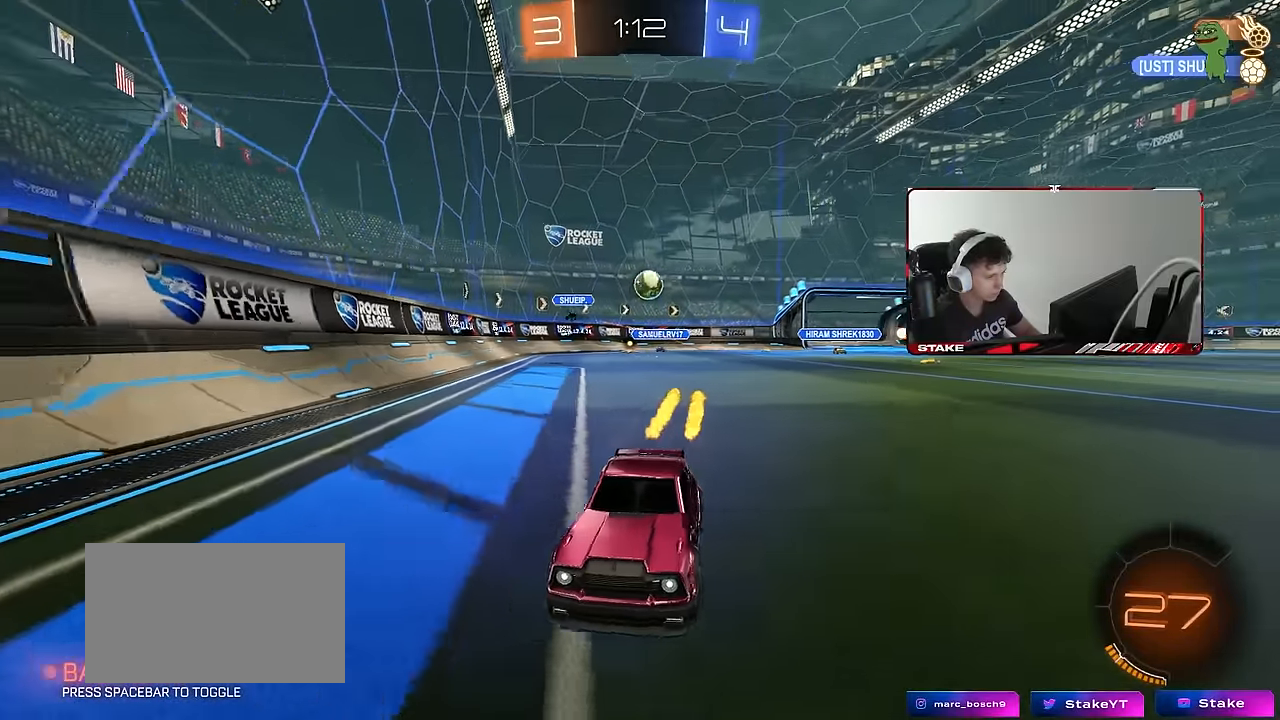
{"keys": ["a", "shift", "w"], "mouse": [], "events": [[33, "a", "up"], [67, "d", "down"], [167, "d", "up"], [217, "a", "down"], [317, "shift", "down"]]}
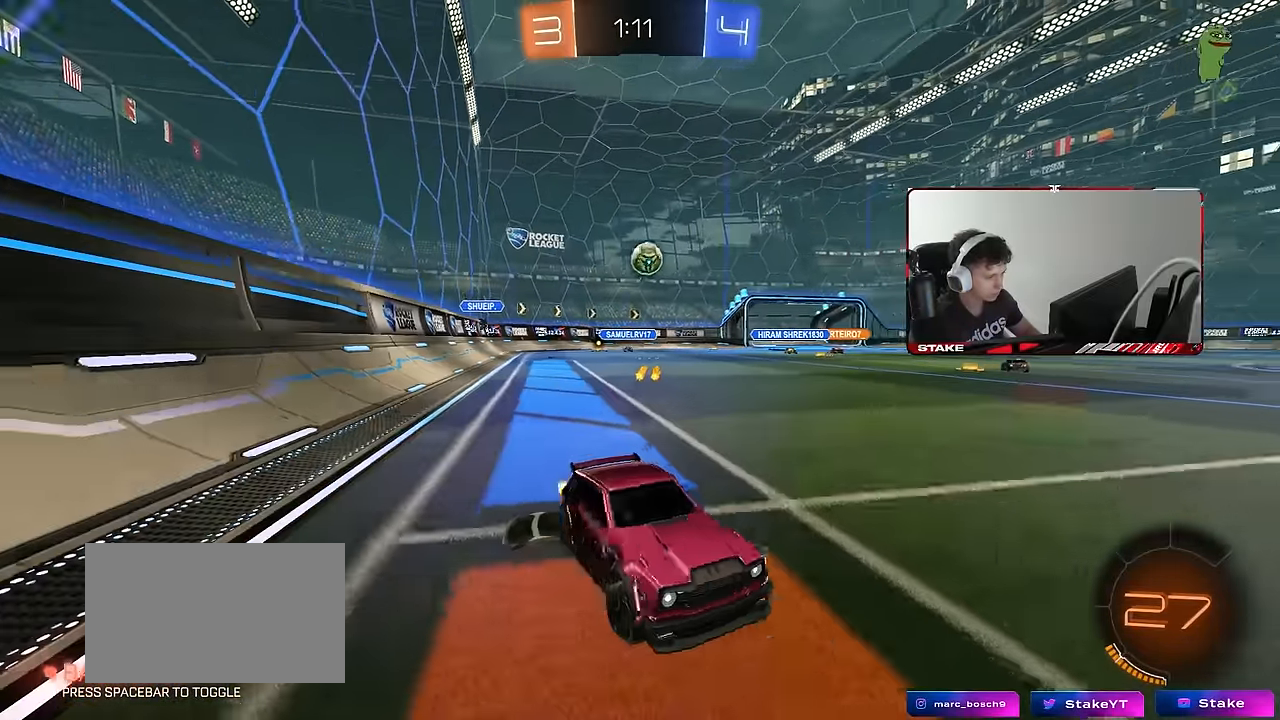
{"keys": ["a", "w"], "mouse": [], "events": [[50, "shift", "up"]]}
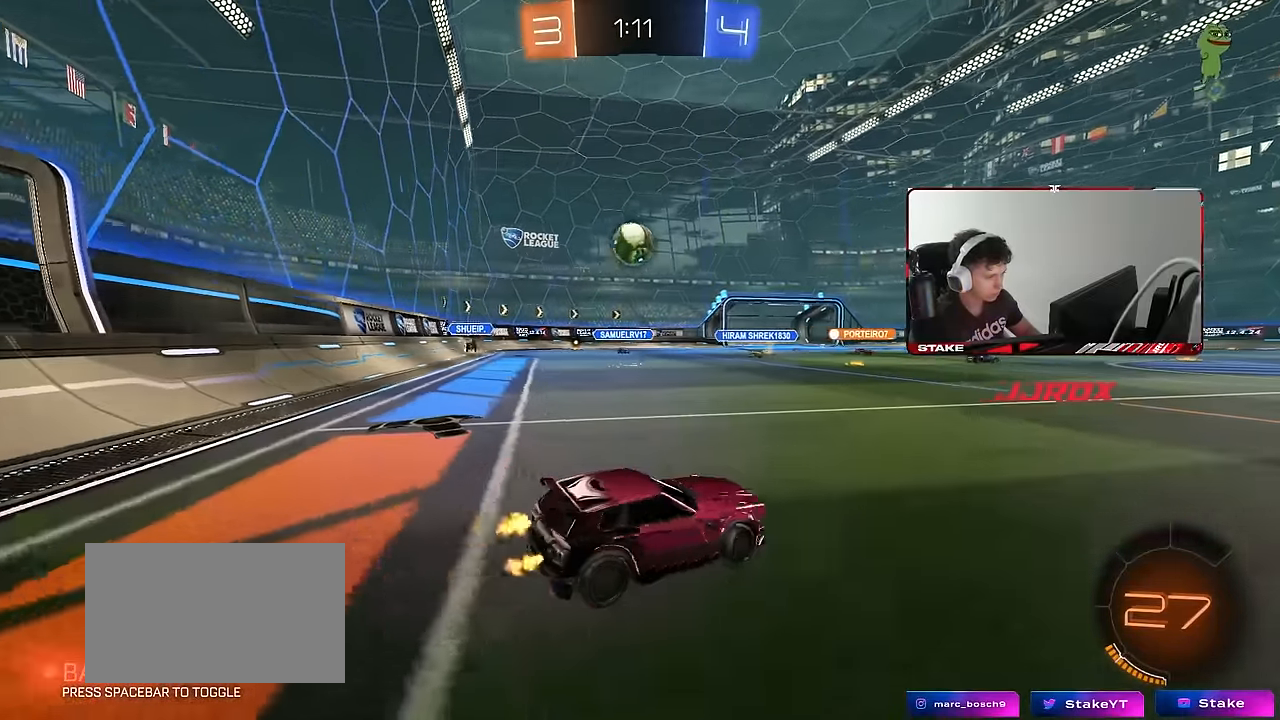
{"keys": ["a", "s"], "mouse": ["left", "right"], "events": [[17, "w", "up"], [200, "w", "down"], [300, "a", "up"], [300, "w", "up"], [333, "mouse_left", "down"], [333, "mouse_right", "down"], [383, "d", "down"], [383, "s", "down"], [433, "d", "up"], [483, "a", "down"]]}
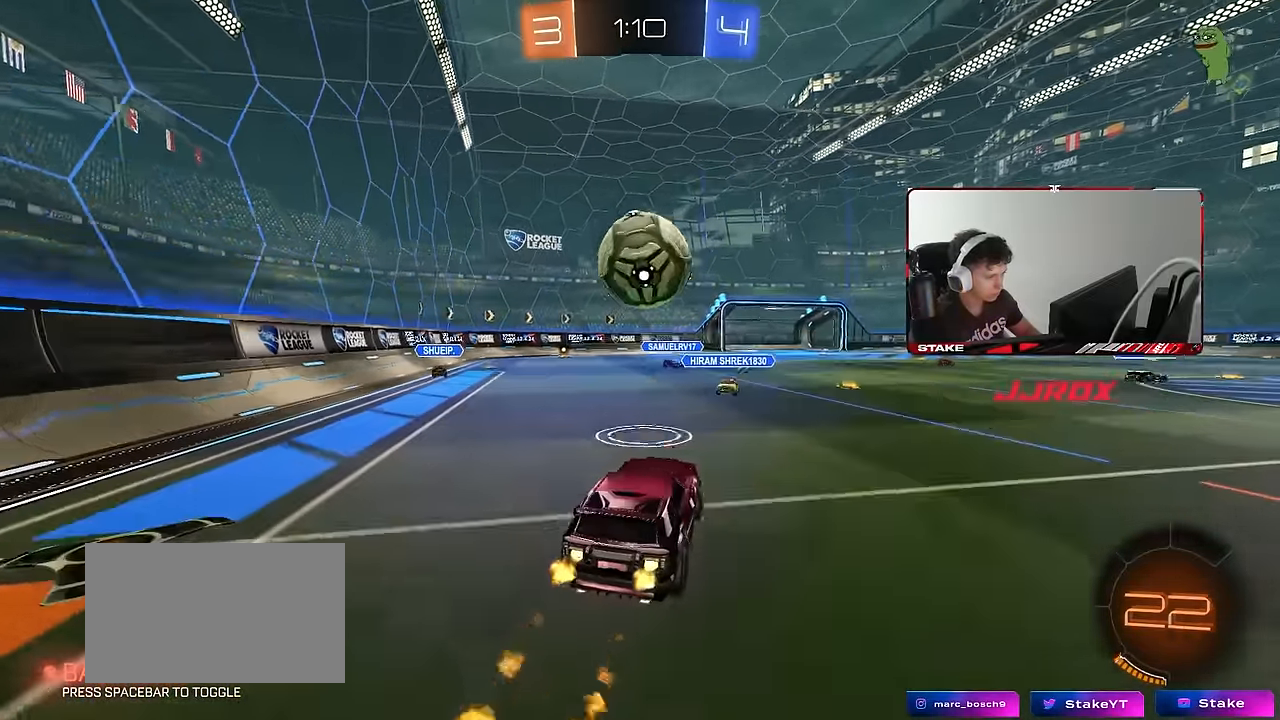
{"keys": ["d", "s", "shift"], "mouse": [], "events": [[33, "mouse_right", "up"], [33, "s", "up"], [67, "a", "up"], [117, "shift", "down"], [167, "d", "down"], [167, "mouse_right", "down"], [167, "w", "down"], [267, "s", "down"], [267, "w", "up"], [350, "mouse_left", "up"], [350, "mouse_right", "up"]]}
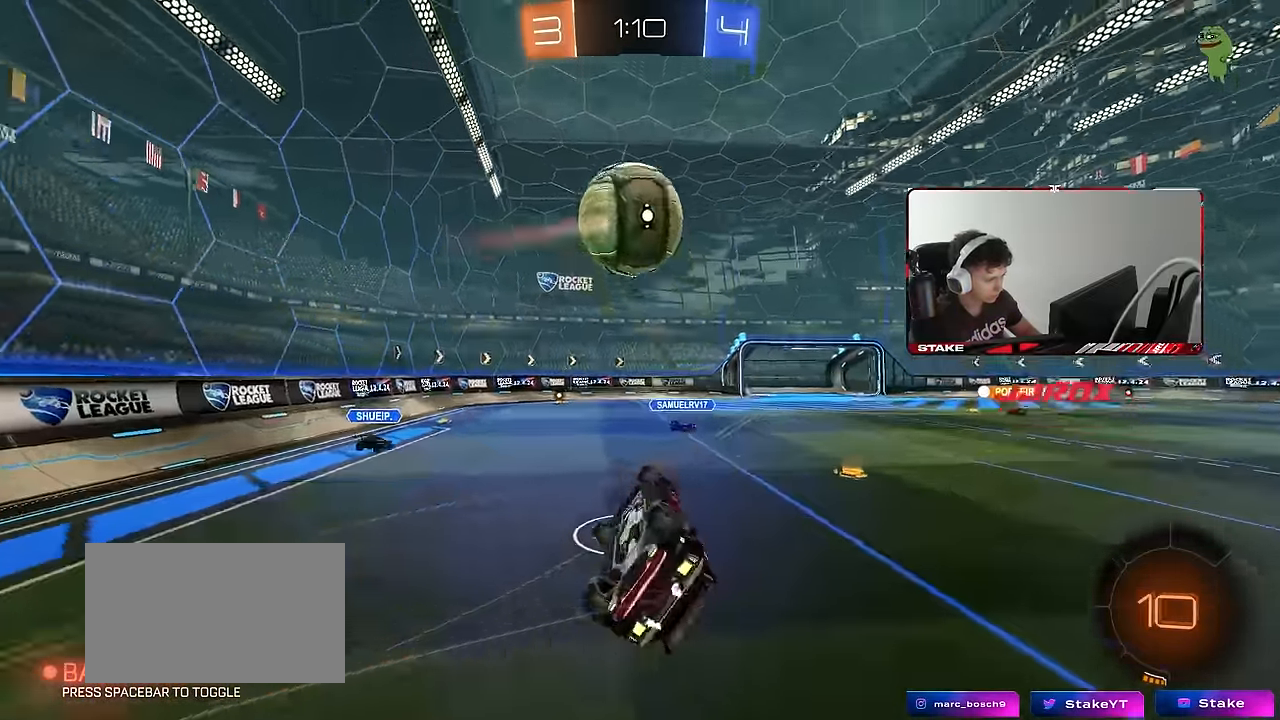
{"keys": ["d"], "mouse": [], "events": [[83, "space", "down"], [184, "s", "up"], [234, "space", "up"], [284, "s", "down"], [417, "s", "up"], [417, "shift", "up"]]}
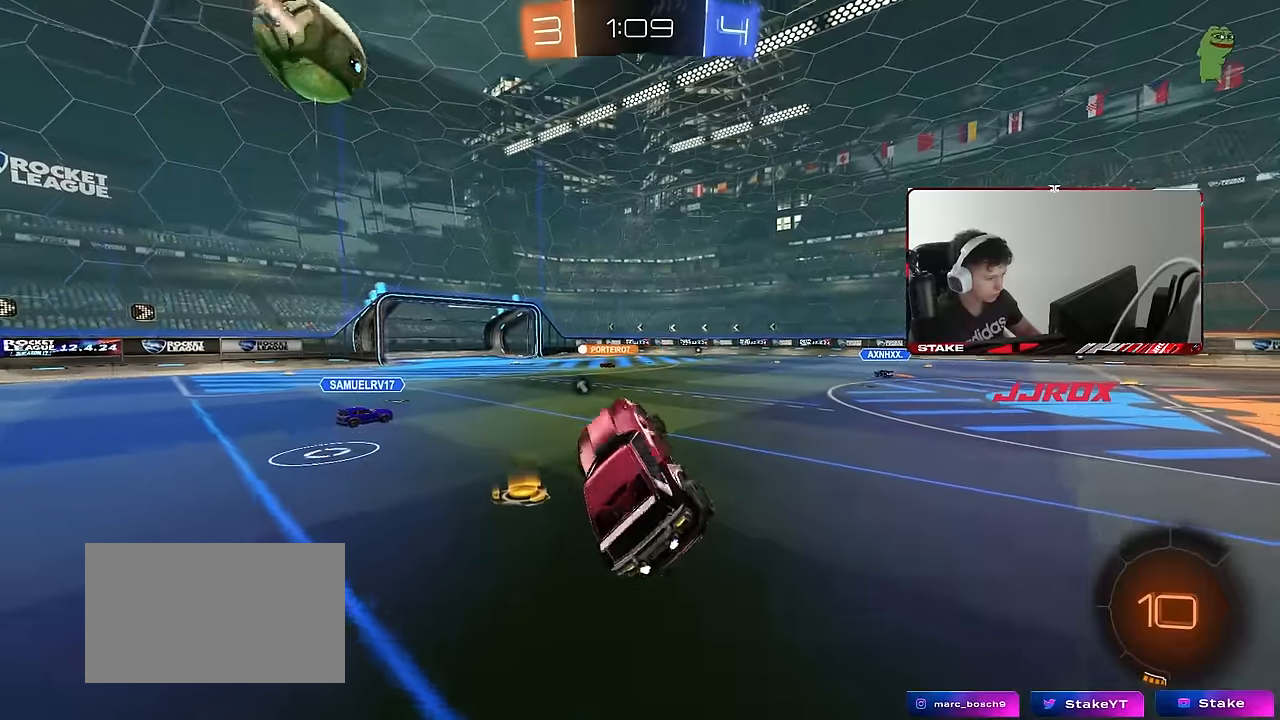
{"keys": ["d", "w"], "mouse": [], "events": [[33, "d", "up"], [83, "a", "down"], [116, "a", "up"], [166, "d", "down"], [216, "space", "down"], [300, "d", "up"], [300, "w", "down"], [366, "space", "up"], [400, "d", "down"]]}
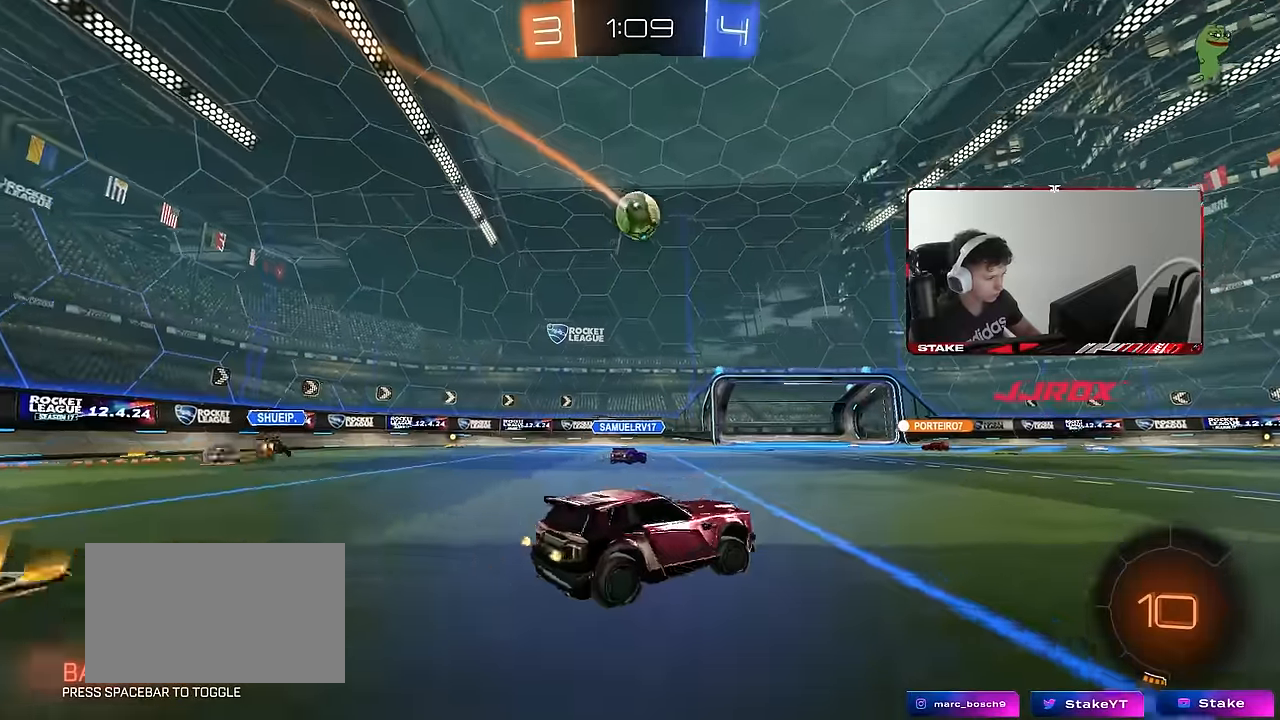
{"keys": ["w"], "mouse": [], "events": [[133, "d", "up"]]}
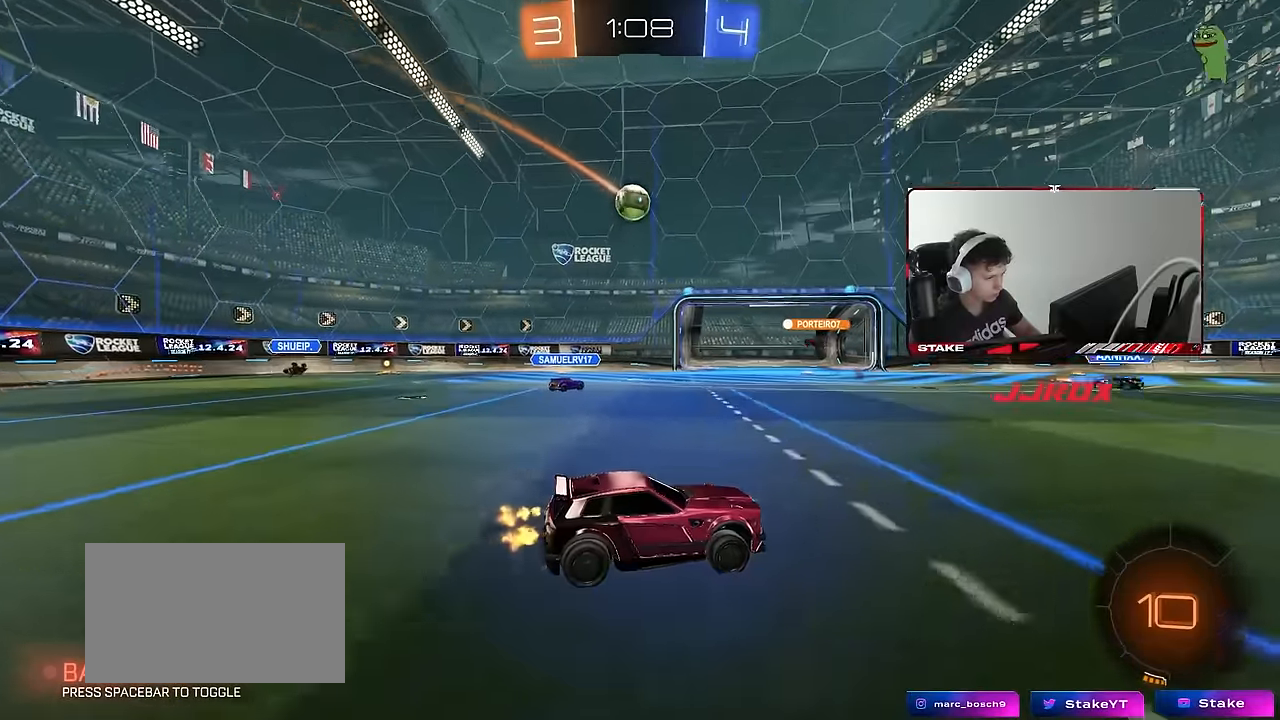
{"keys": ["a", "w"], "mouse": [], "events": [[66, "a", "down"], [250, "a", "up"], [483, "a", "down"]]}
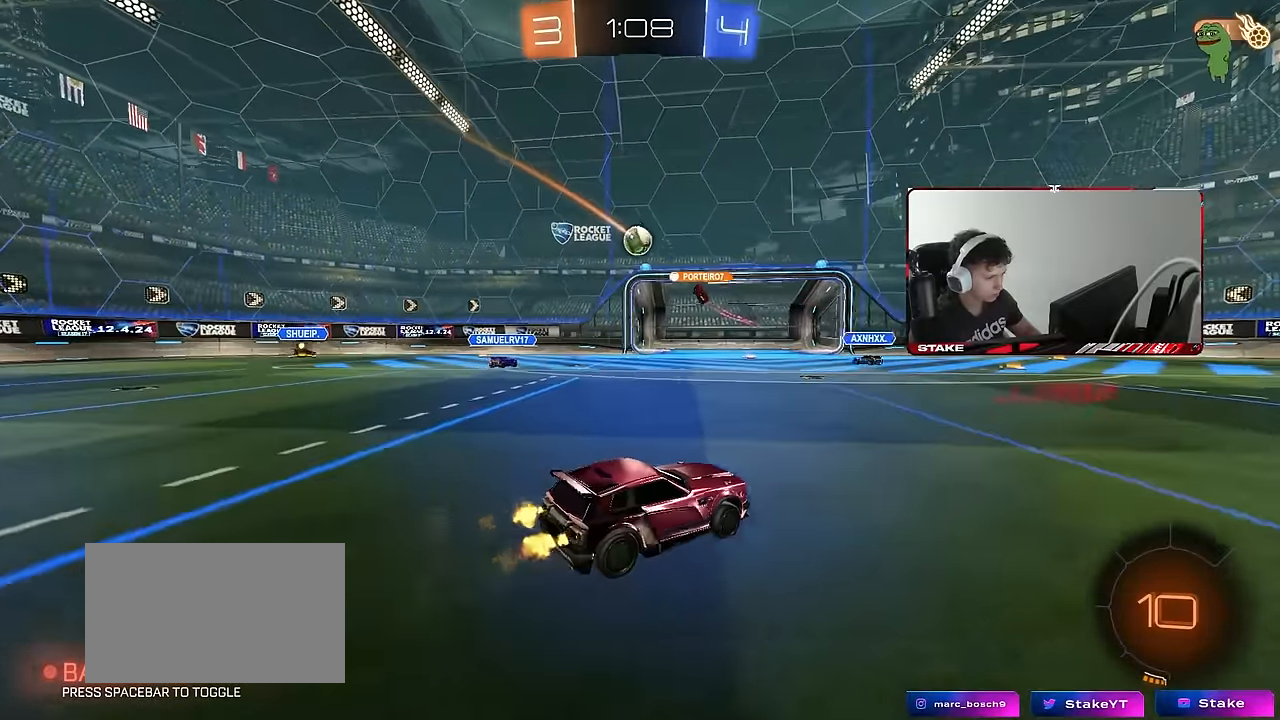
{"keys": ["w"], "mouse": [], "events": [[116, "a", "up"], [216, "a", "down"], [266, "shift", "down"], [366, "shift", "up"], [400, "a", "up"]]}
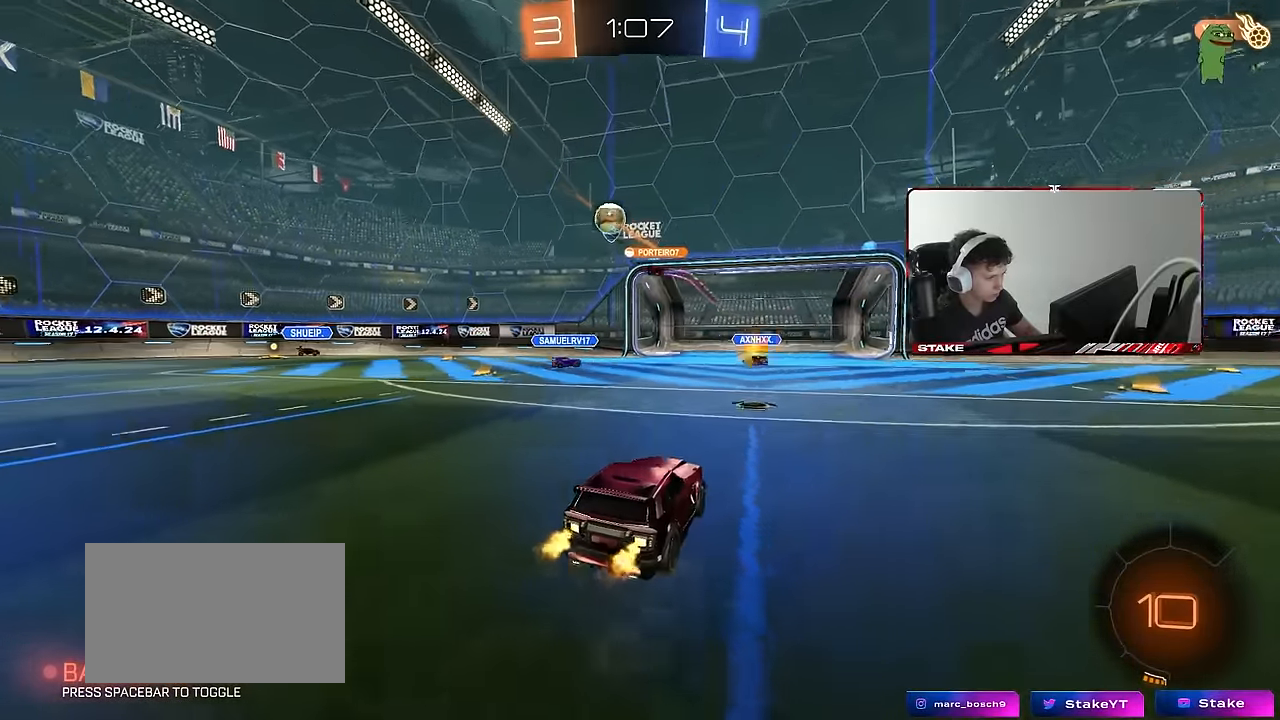
{"keys": ["a", "w"], "mouse": [], "events": [[100, "a", "down"], [100, "shift", "down"], [183, "shift", "up"], [283, "a", "up"], [416, "a", "down"]]}
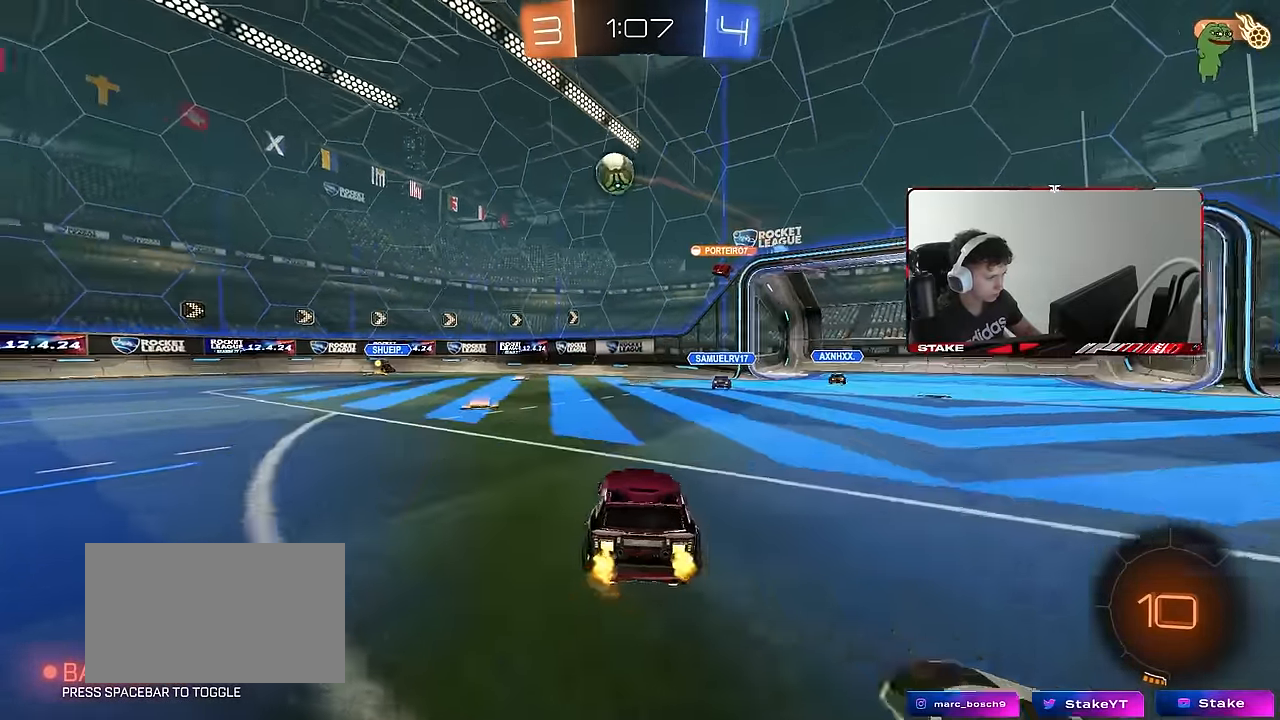
{"keys": ["a", "w"], "mouse": [], "events": [[100, "a", "up"], [250, "a", "down"], [300, "shift", "down"], [383, "shift", "up"]]}
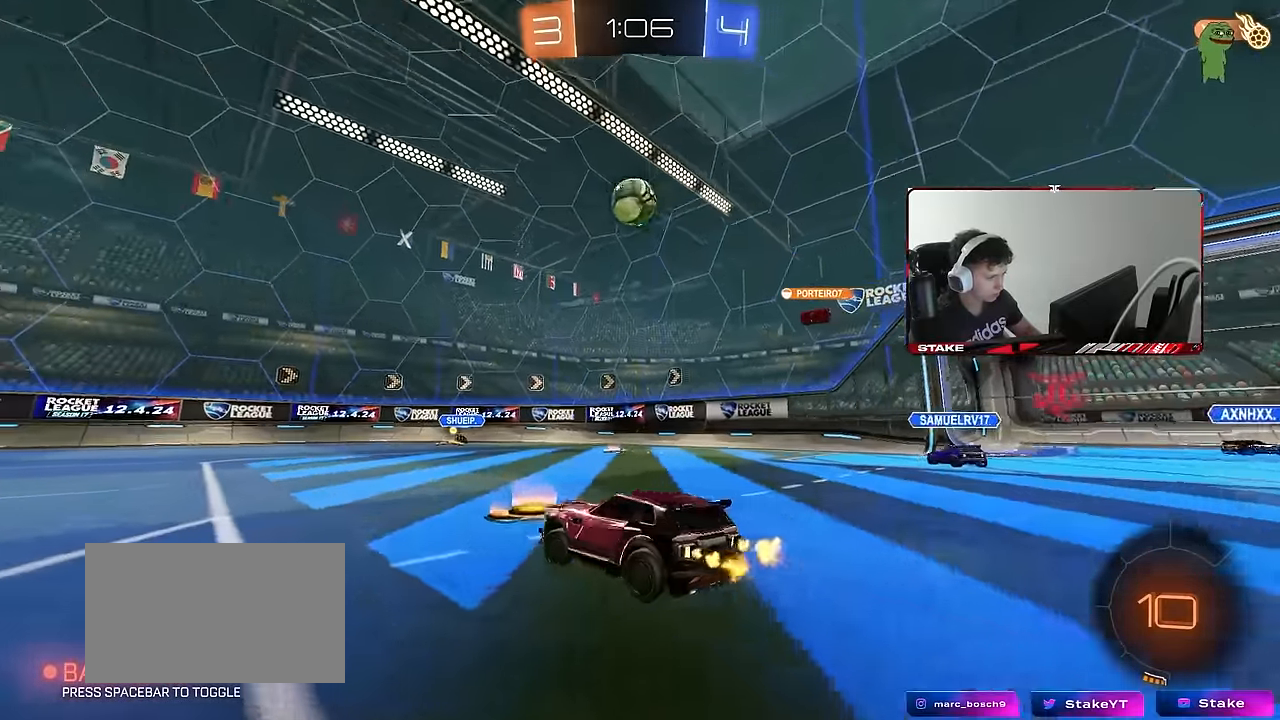
{"keys": ["a", "s", "shift"], "mouse": ["left", "right"], "events": [[83, "mouse_left", "down"], [266, "a", "up"], [266, "mouse_right", "down"], [316, "space", "down"], [350, "a", "down"], [350, "mouse_right", "up"], [350, "shift", "down"], [399, "mouse_right", "down"], [449, "s", "down"], [449, "space", "up"], [449, "w", "up"]]}
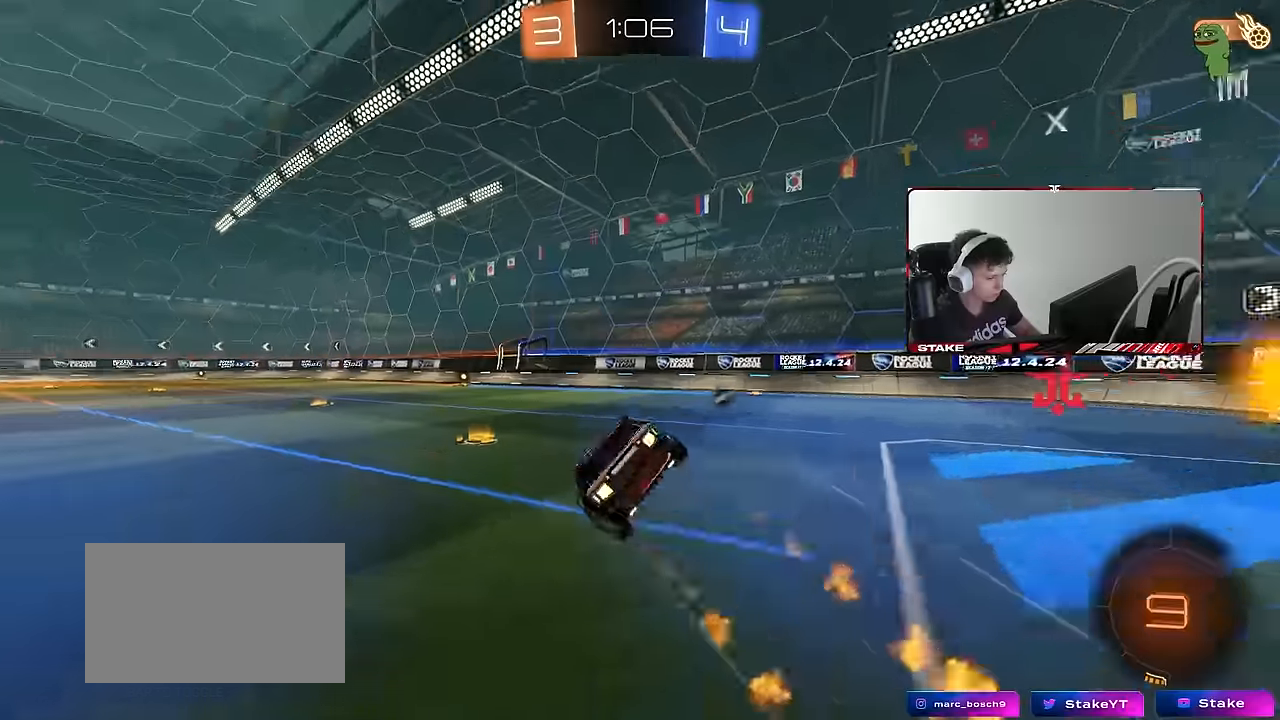
{"keys": ["a", "s", "shift", "space"], "mouse": ["left"], "events": [[33, "mouse_right", "up"], [350, "s", "up"], [400, "s", "down"], [450, "space", "down"]]}
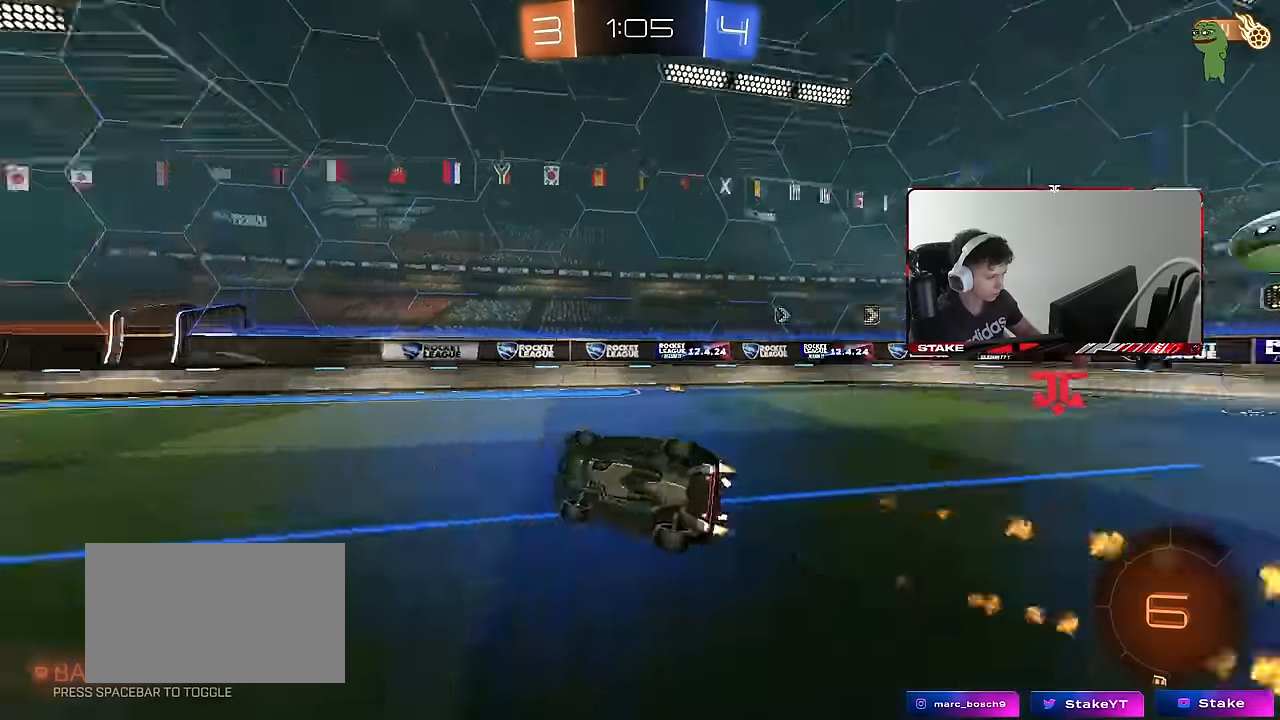
{"keys": ["w"], "mouse": [], "events": [[33, "mouse_left", "up"], [83, "shift", "up"], [133, "space", "up"], [233, "a", "up"], [233, "s", "up"], [283, "mouse_left", "down"], [367, "w", "down"], [467, "mouse_left", "up"]]}
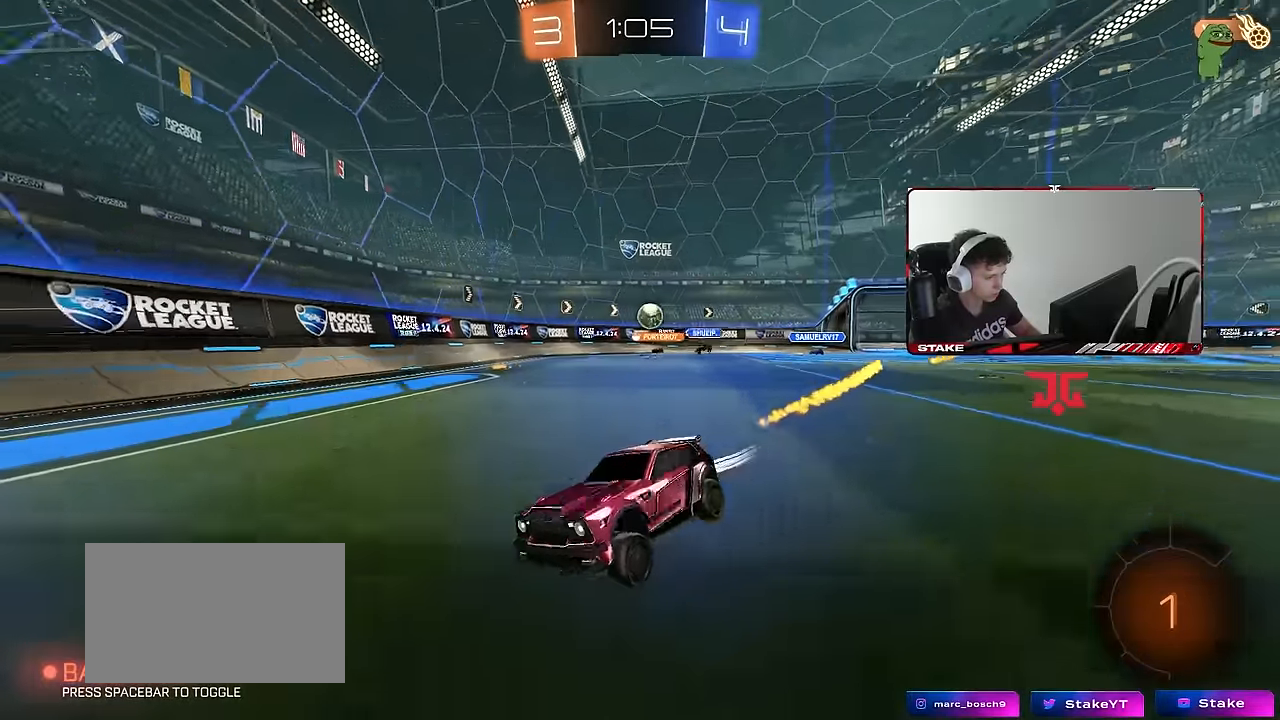
{"keys": ["d", "shift", "w"], "mouse": [], "events": [[100, "a", "down"], [200, "a", "up"], [300, "d", "down"], [333, "shift", "down"]]}
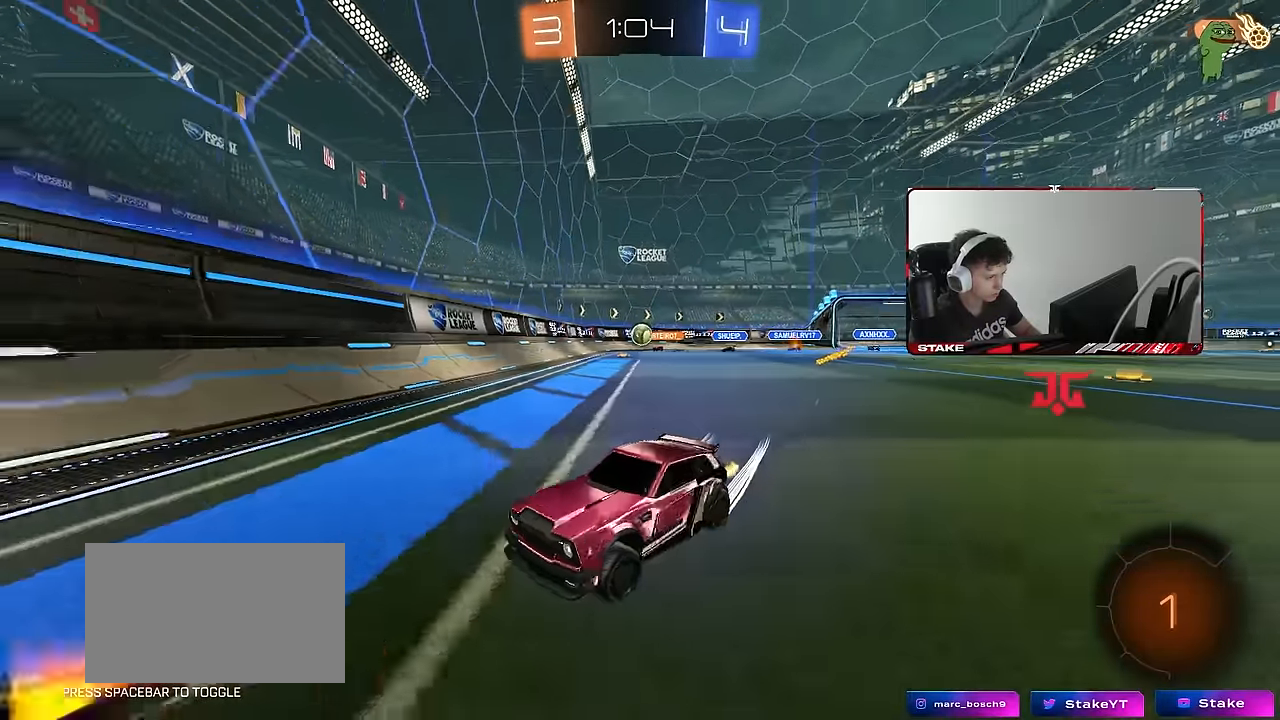
{"keys": ["d", "w"], "mouse": [], "events": [[33, "shift", "up"], [217, "shift", "down"], [267, "shift", "up"], [400, "shift", "down"], [500, "shift", "up"]]}
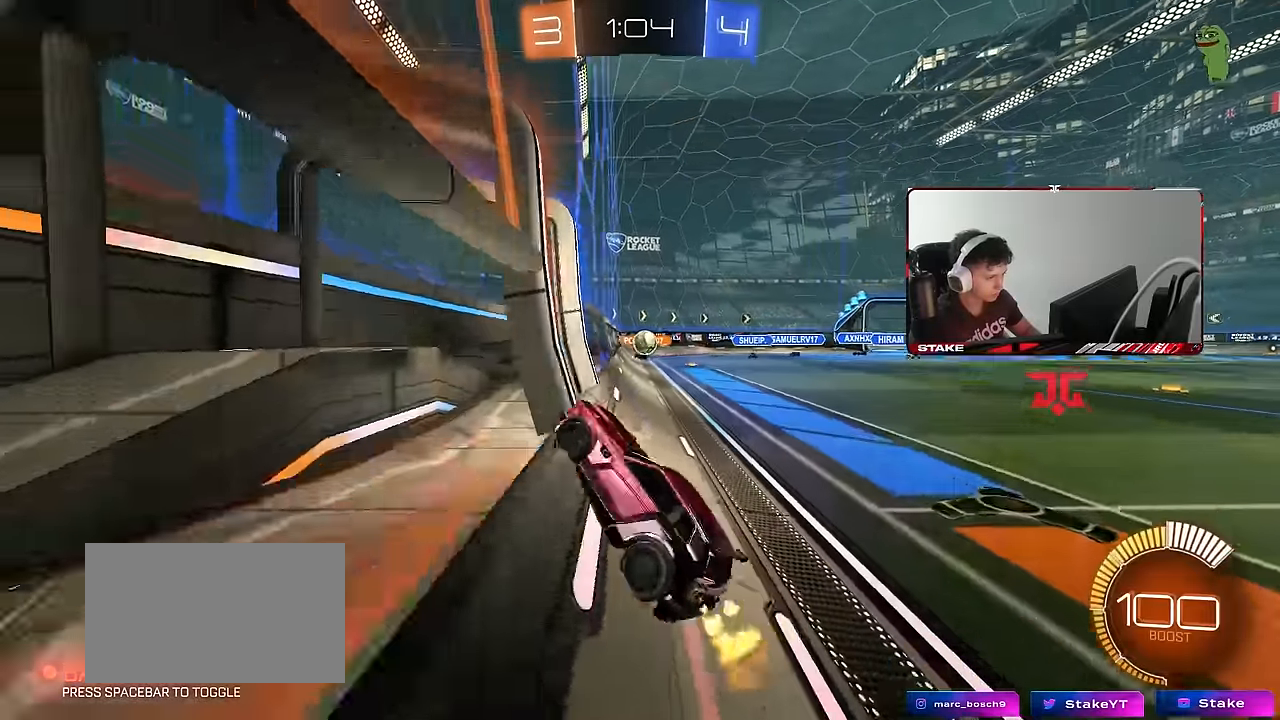
{"keys": ["d", "w"], "mouse": [], "events": [[367, "shift", "down"], [467, "shift", "up"]]}
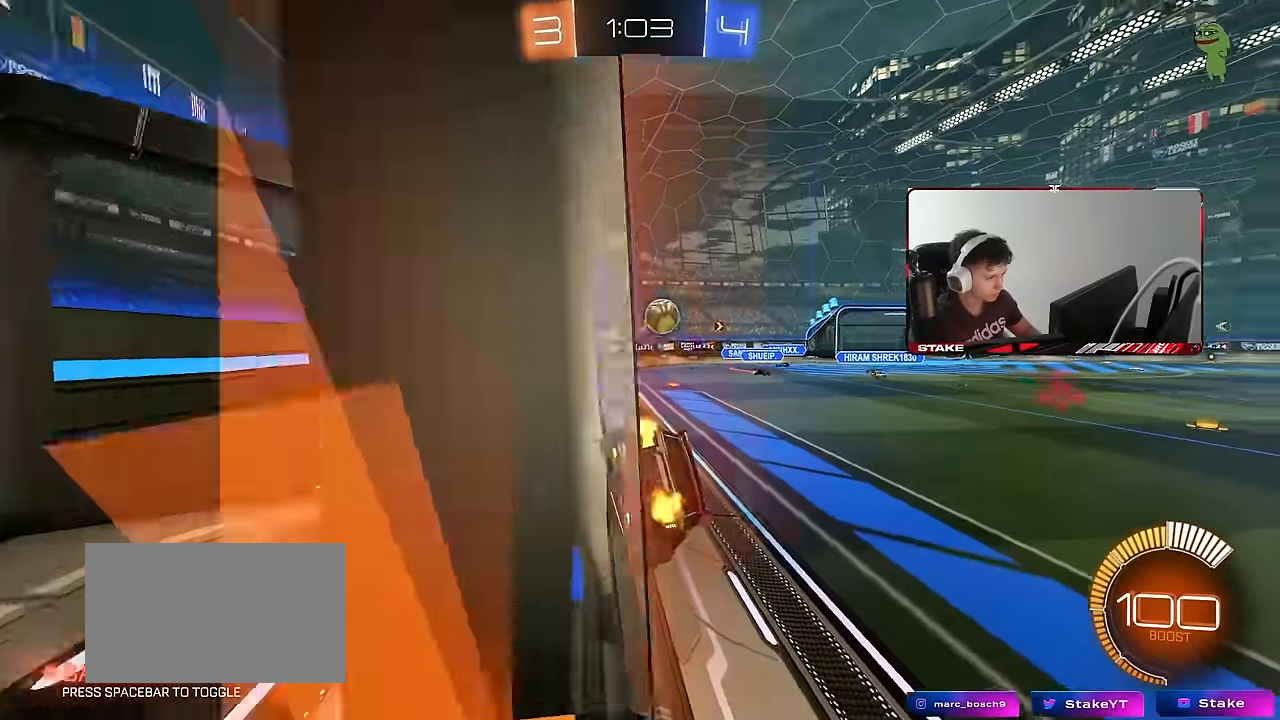
{"keys": ["d", "w"], "mouse": ["left"], "events": [[100, "shift", "down"], [150, "shift", "up"], [250, "mouse_left", "down"]]}
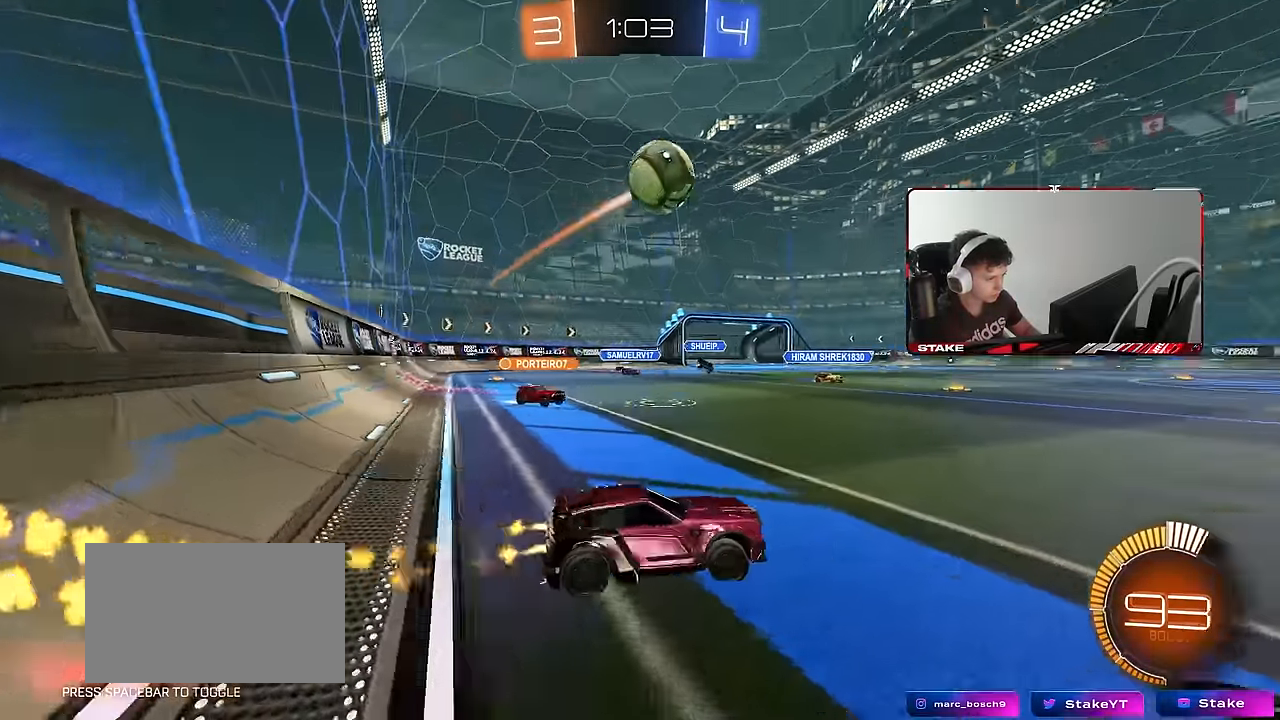
{"keys": ["w"], "mouse": ["left"], "events": [[317, "d", "up"]]}